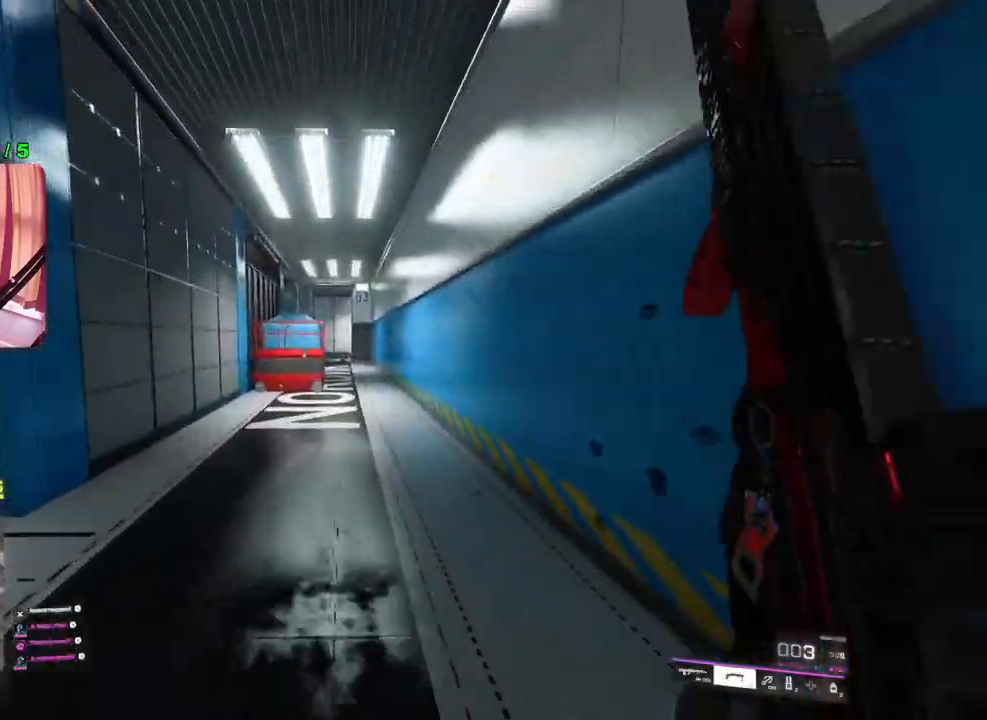
Gameplay with a controller (PlayStation layout); each line is a JSON object with the inputs held at the frame after it. "events" lists button and stick changes between this image and that frame as [ms after this image, input, new state], when the widget could be followed in between.
{"buttons": [], "left_stick": "up", "right_stick": "center", "events": [[17, "TRIANGLE", "up"]]}
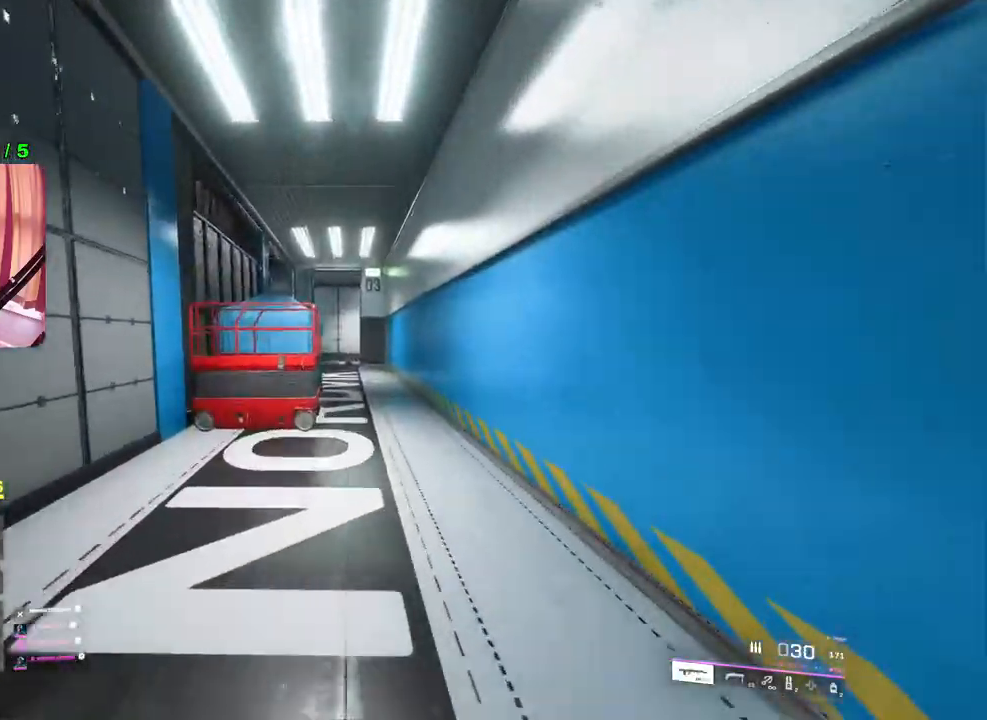
{"buttons": [], "left_stick": "up", "right_stick": "center", "events": []}
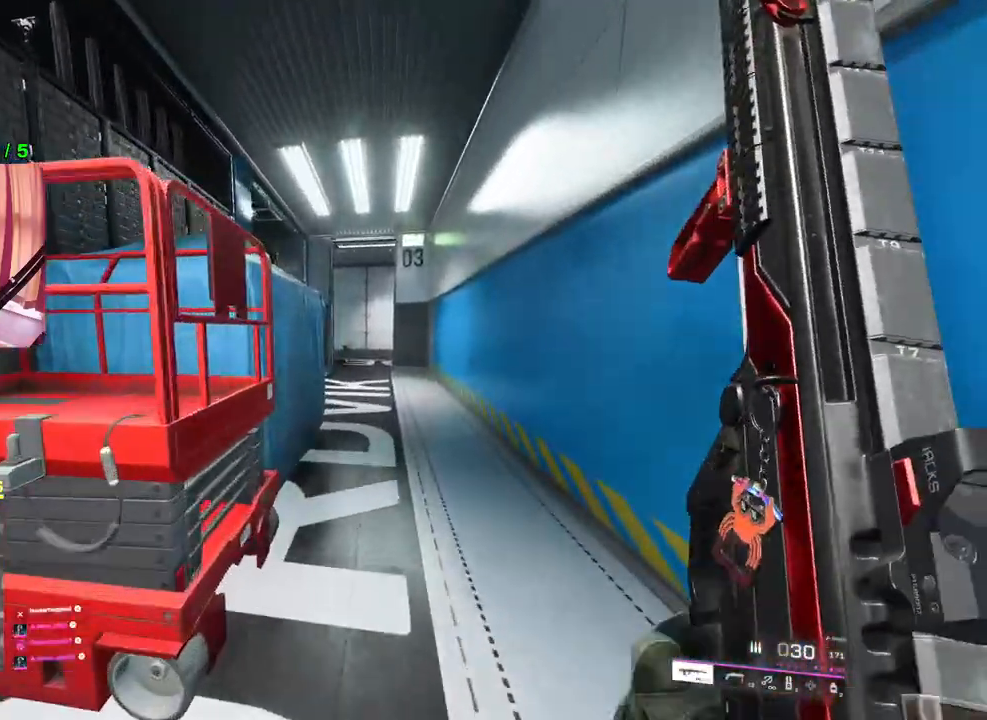
{"buttons": [], "left_stick": "up", "right_stick": "center", "events": []}
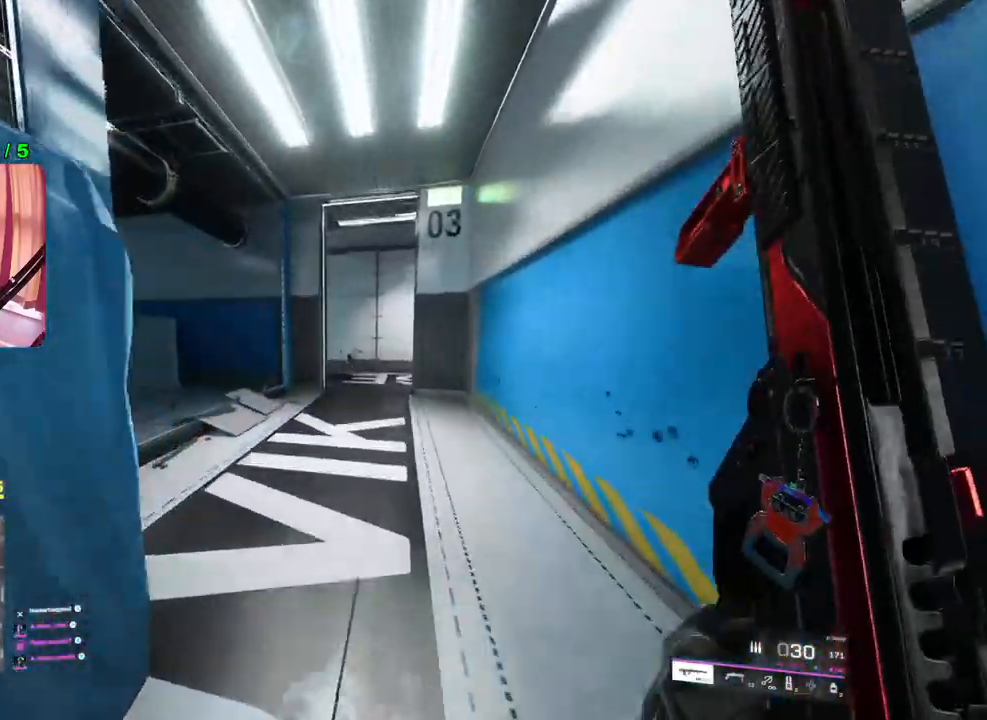
{"buttons": [], "left_stick": "up", "right_stick": "down-left", "events": [[33, "L1", "down"], [133, "L1", "up"], [217, "R3", "down"], [300, "R3", "up"], [300, "right_stick", "down-left"]]}
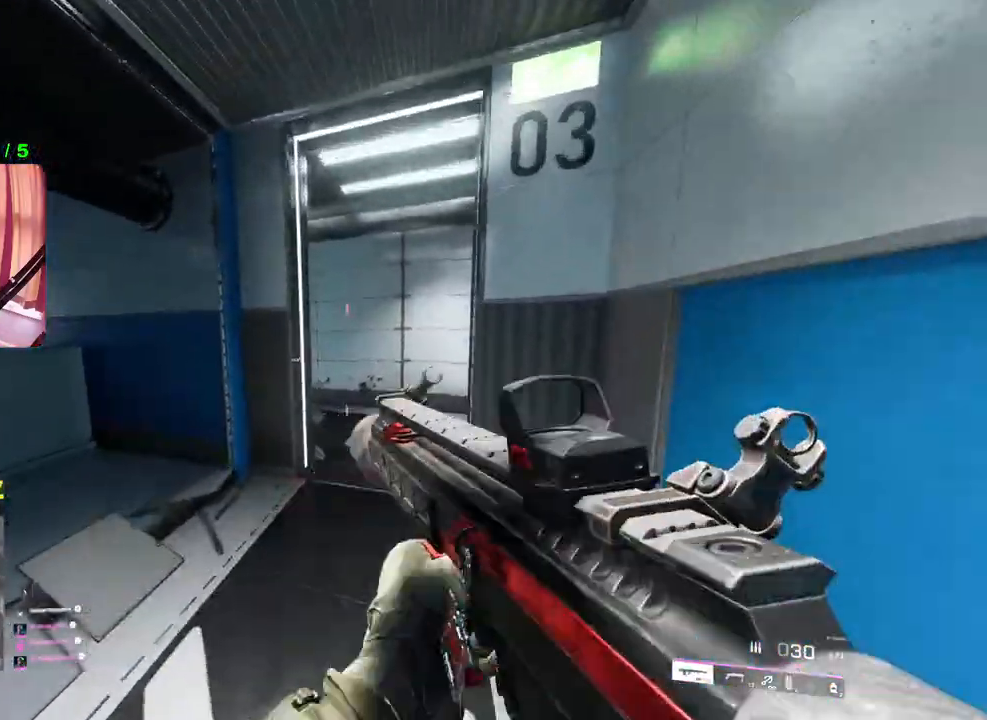
{"buttons": ["L3"], "left_stick": "up-right", "right_stick": "center", "events": [[183, "right_stick", "left"], [267, "left_stick", "up-right"], [400, "right_stick", "center"], [500, "L3", "down"]]}
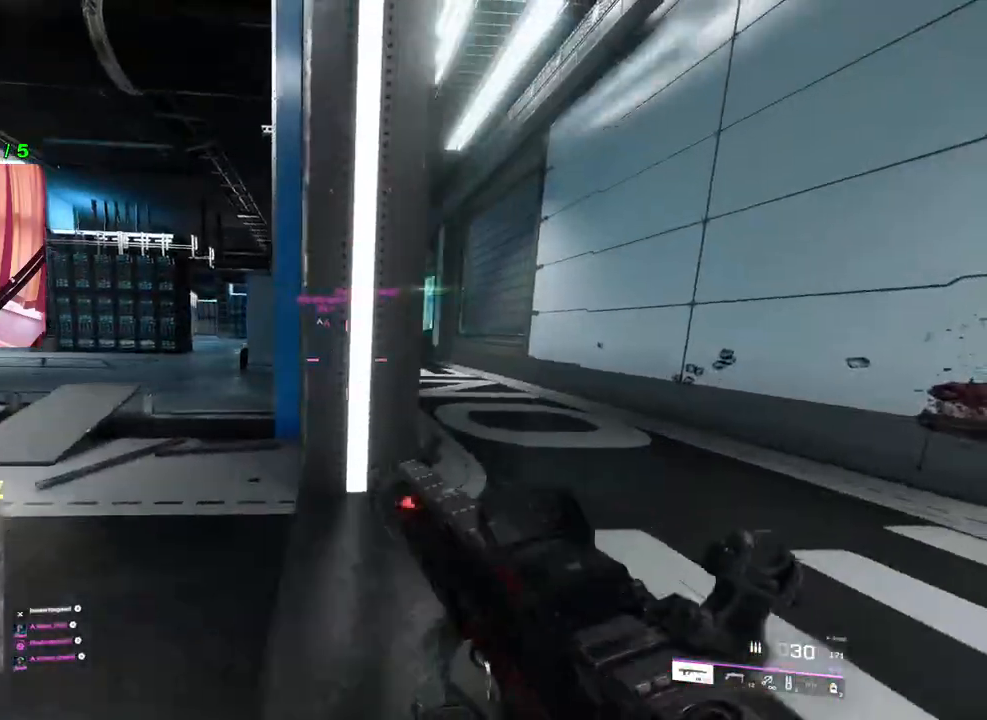
{"buttons": [], "left_stick": "up-right", "right_stick": "center", "events": [[117, "L3", "up"]]}
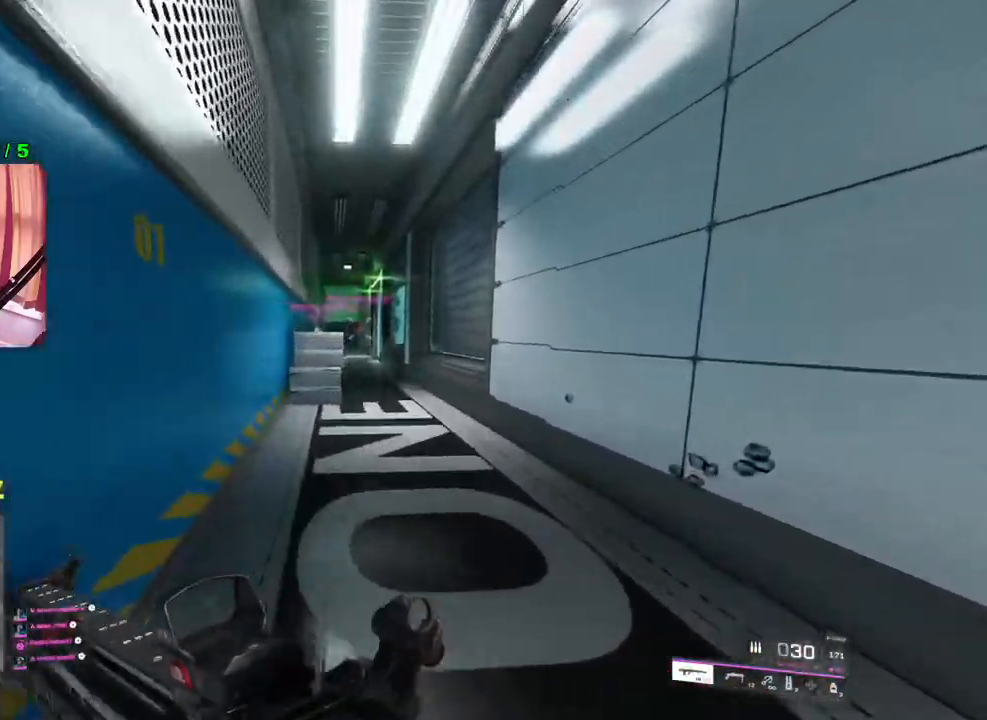
{"buttons": [], "left_stick": "up", "right_stick": "center", "events": [[33, "TRIANGLE", "down"], [83, "TRIANGLE", "up"], [150, "TRIANGLE", "down"], [250, "TRIANGLE", "up"], [250, "left_stick", "up"]]}
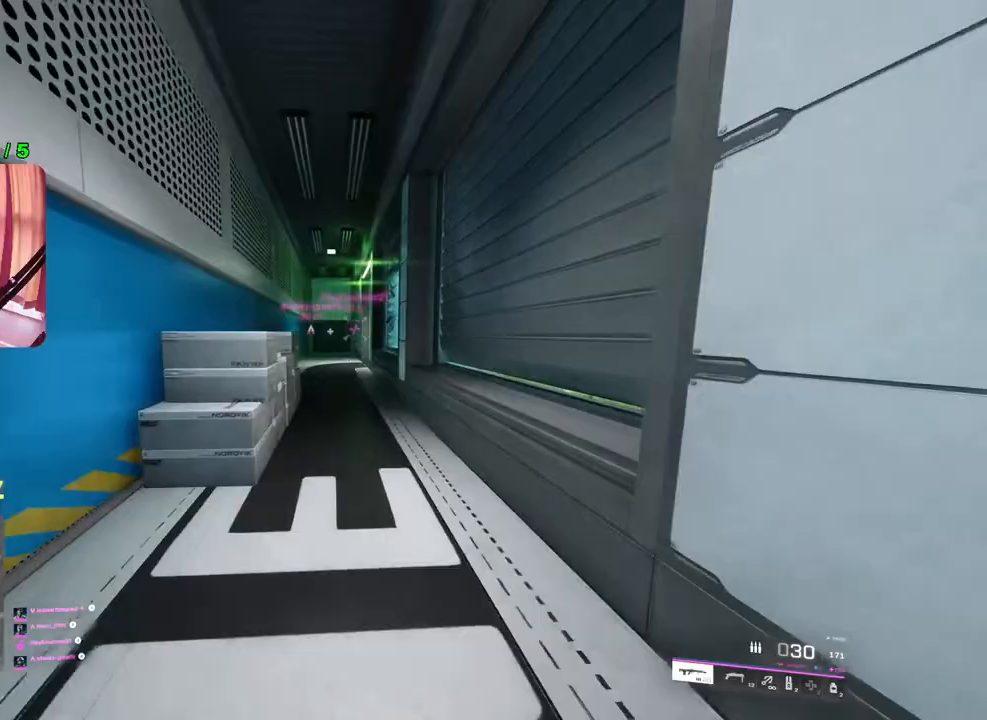
{"buttons": [], "left_stick": "up", "right_stick": "down-right", "events": [[283, "right_stick", "down-right"]]}
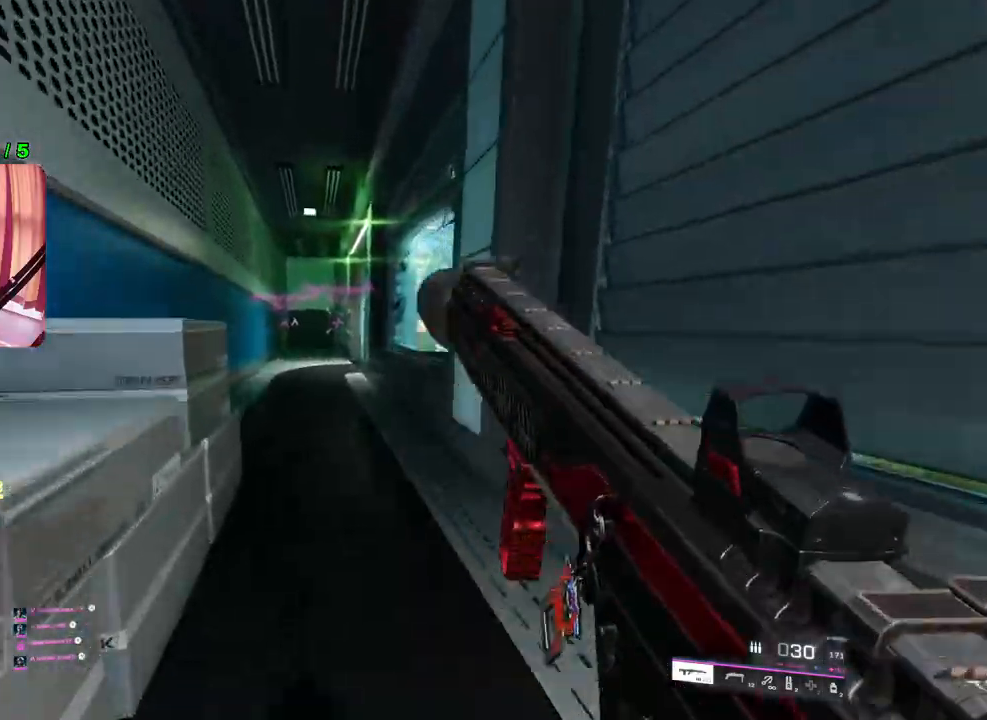
{"buttons": [], "left_stick": "up", "right_stick": "center", "events": [[167, "right_stick", "right"], [367, "L1", "down"], [383, "right_stick", "center"], [483, "L1", "up"]]}
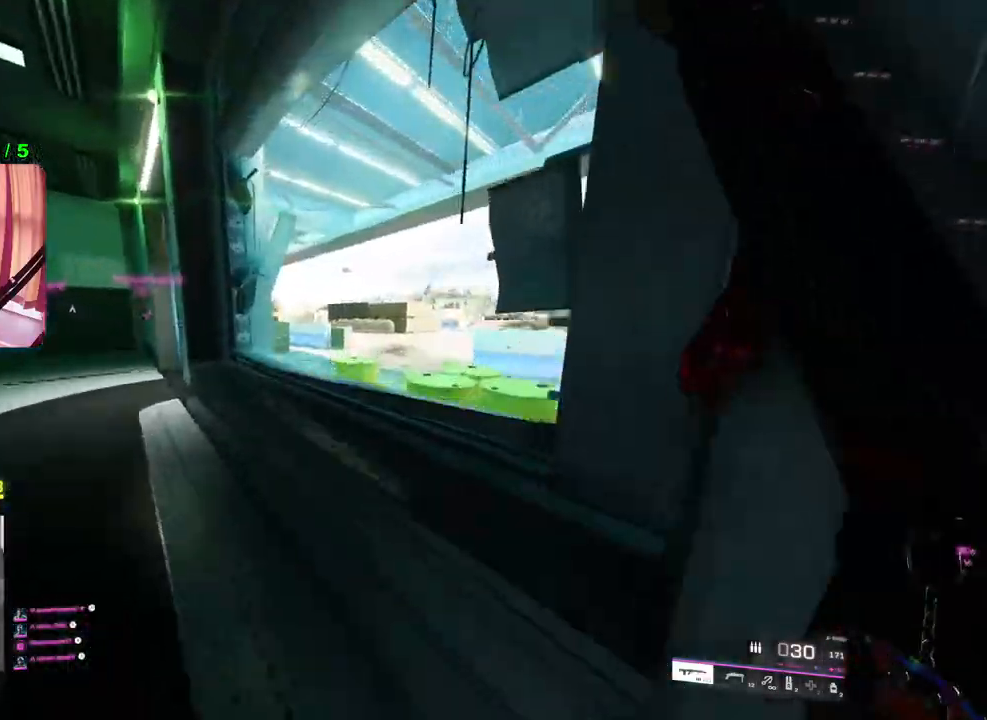
{"buttons": [], "left_stick": "up", "right_stick": "left", "events": [[283, "right_stick", "left"]]}
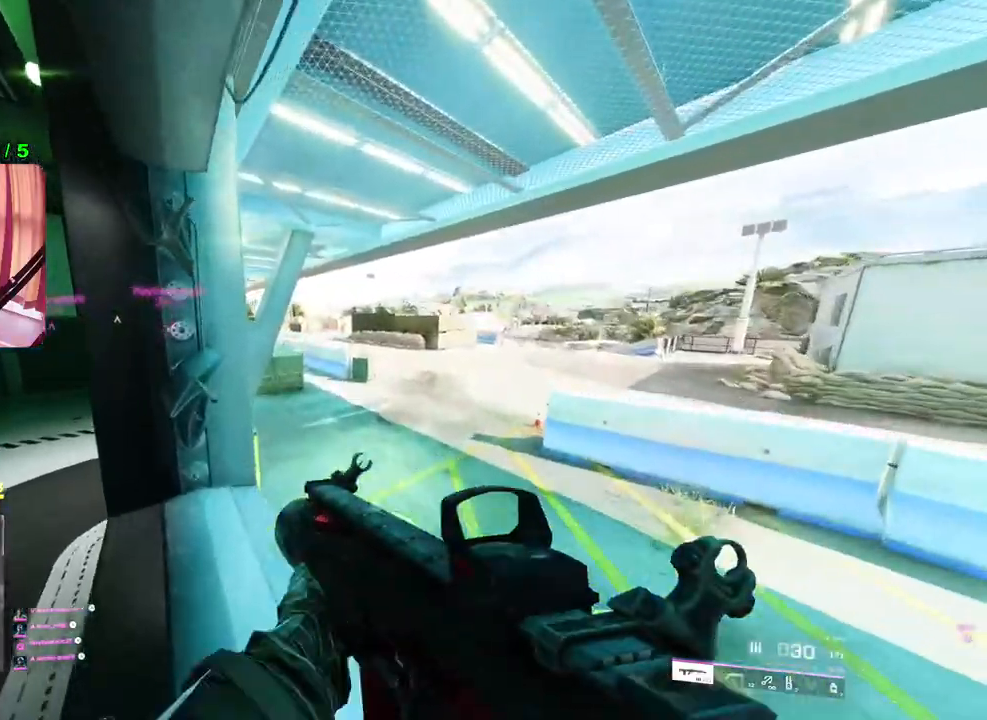
{"buttons": [], "left_stick": "up-right", "right_stick": "up-left", "events": [[267, "right_stick", "up-left"], [483, "left_stick", "up-right"]]}
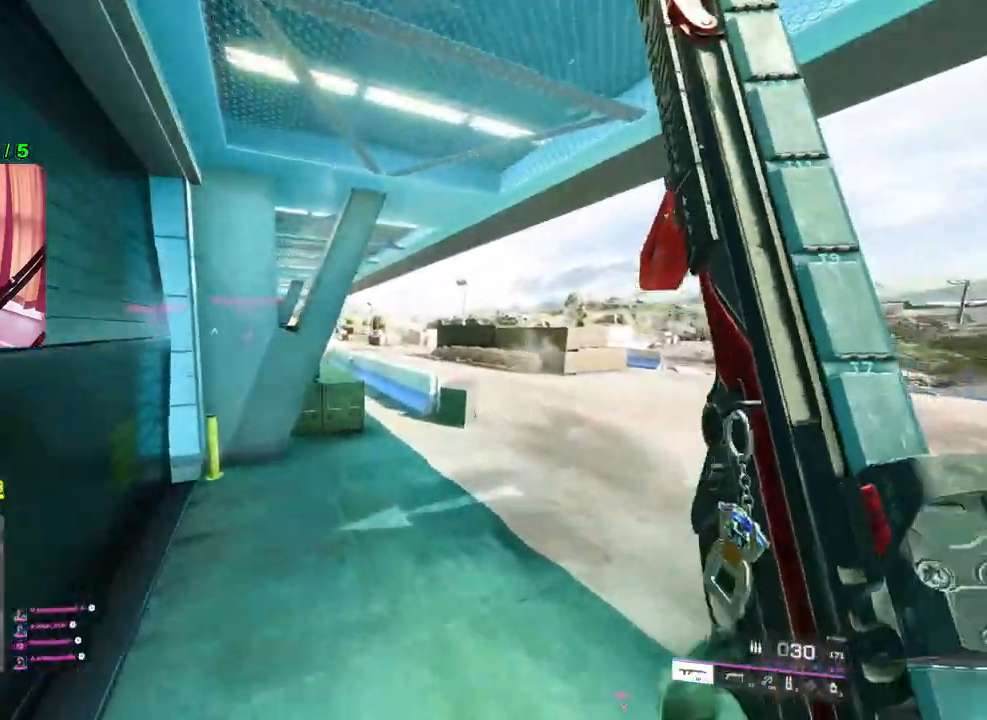
{"buttons": [], "left_stick": "up-right", "right_stick": "up-left", "events": []}
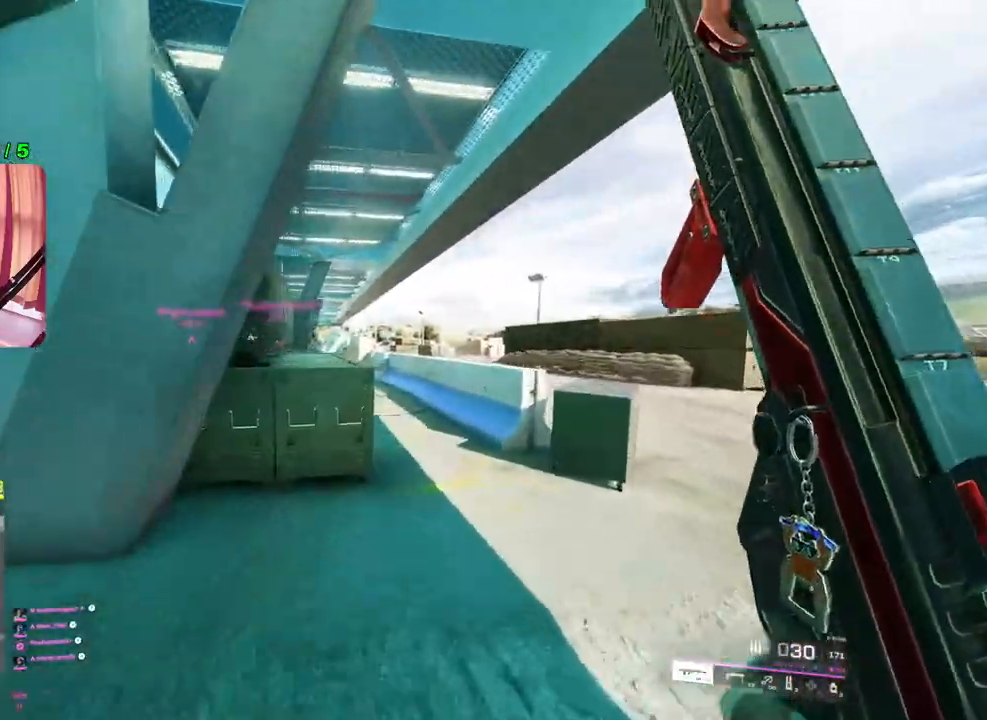
{"buttons": ["L3"], "left_stick": "up", "right_stick": "center", "events": [[17, "L2", "down"], [300, "L2", "up"], [383, "right_stick", "center"], [400, "L3", "down"], [450, "left_stick", "up"]]}
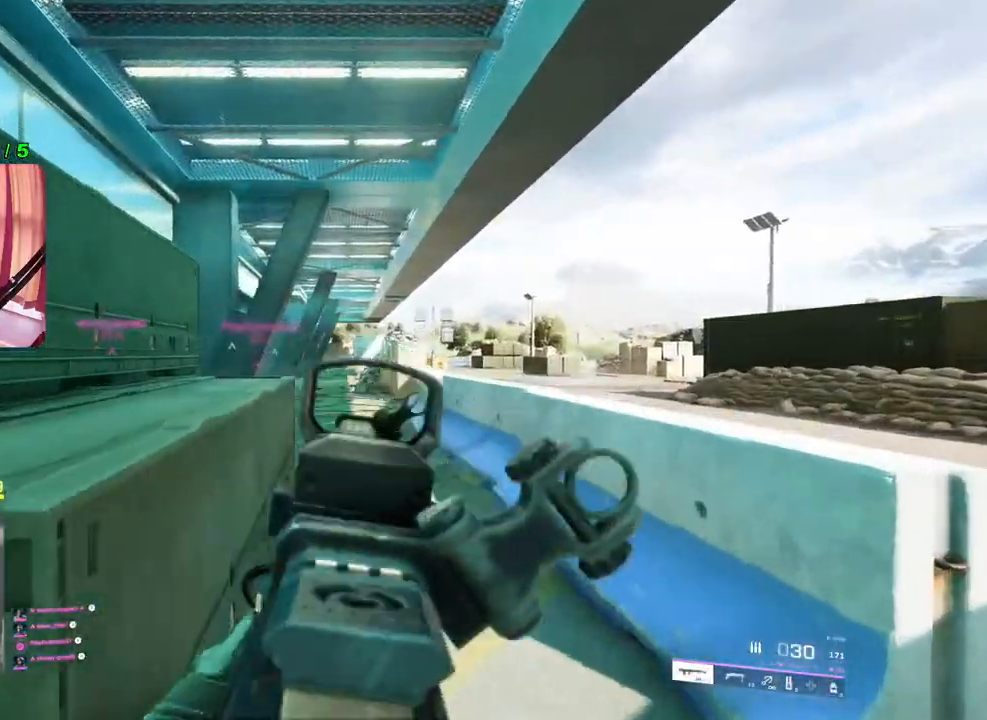
{"buttons": [], "left_stick": "up", "right_stick": "center", "events": [[17, "L3", "up"], [217, "TRIANGLE", "down"], [250, "TRIANGLE", "up"], [333, "TRIANGLE", "down"], [383, "TRIANGLE", "up"]]}
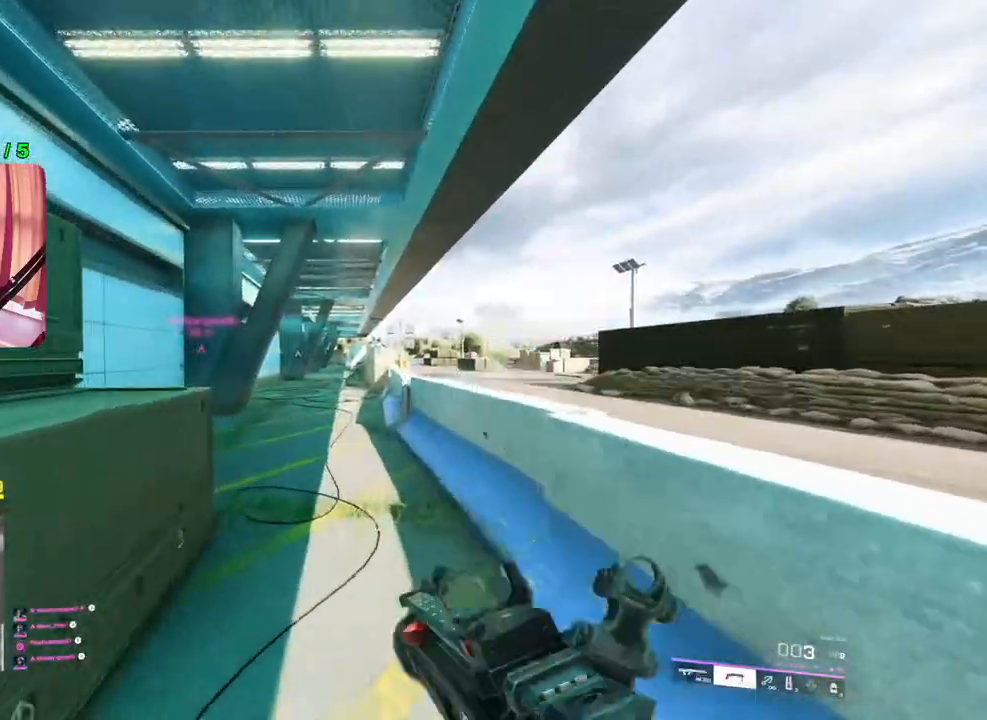
{"buttons": [], "left_stick": "up", "right_stick": "center", "events": [[200, "L1", "down"], [300, "L1", "up"], [417, "R3", "down"], [500, "R3", "up"]]}
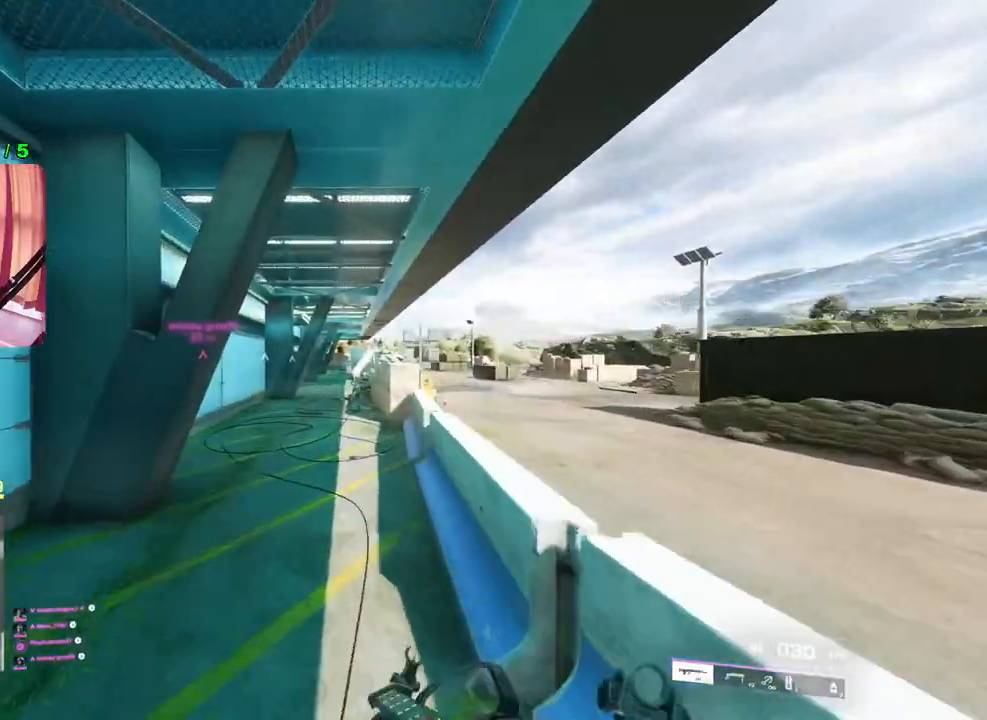
{"buttons": [], "left_stick": "up", "right_stick": "center", "events": []}
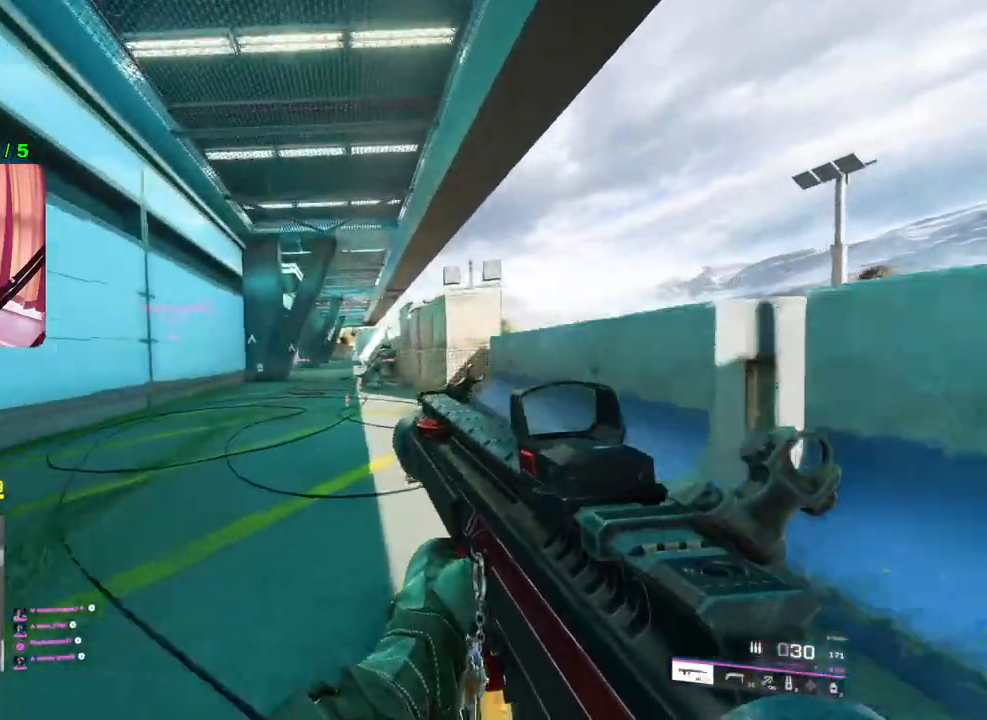
{"buttons": ["TRIANGLE"], "left_stick": "up", "right_stick": "center", "events": [[67, "L1", "down"], [117, "L1", "up"], [300, "TRIANGLE", "down"], [383, "TRIANGLE", "up"], [433, "TRIANGLE", "down"]]}
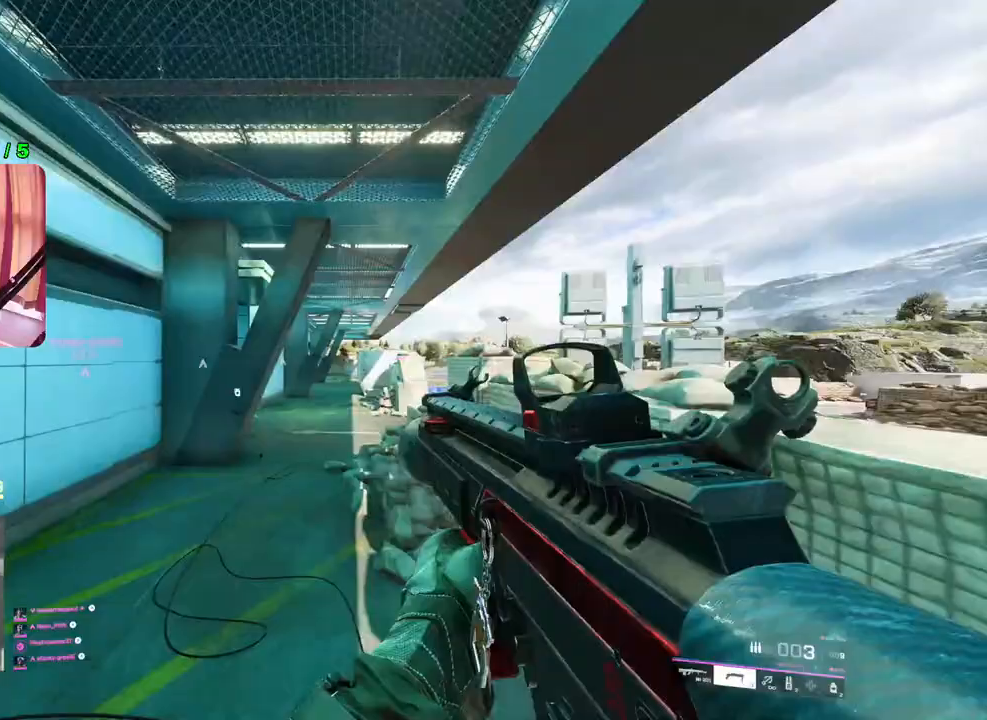
{"buttons": [], "left_stick": "up", "right_stick": "center", "events": [[17, "TRIANGLE", "up"], [33, "L3", "down"], [167, "L3", "up"]]}
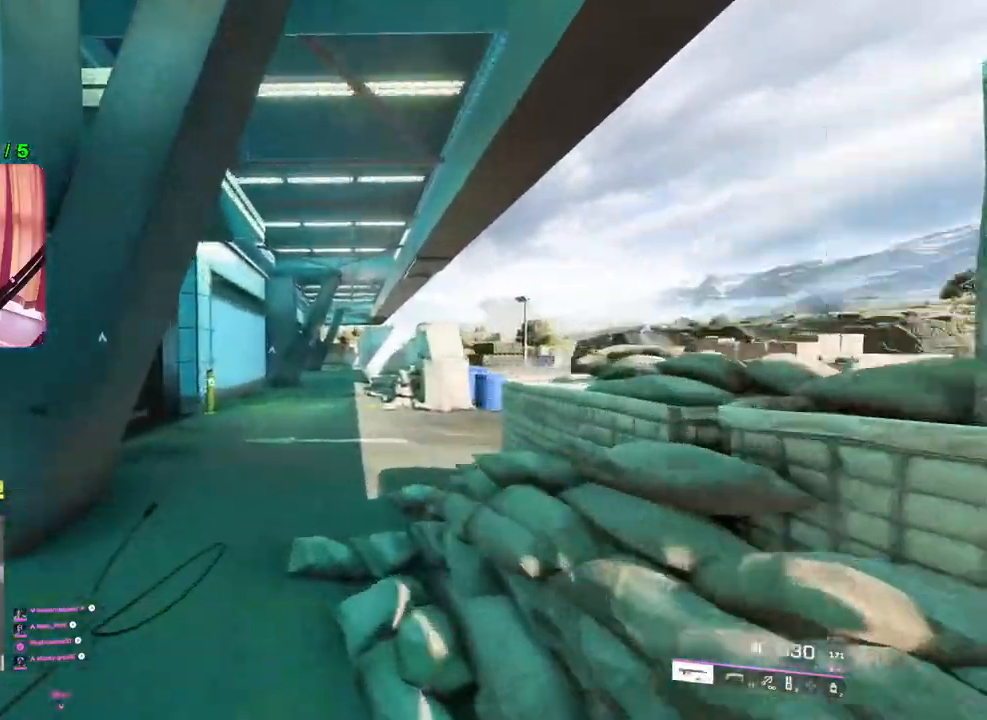
{"buttons": [], "left_stick": "up", "right_stick": "center", "events": []}
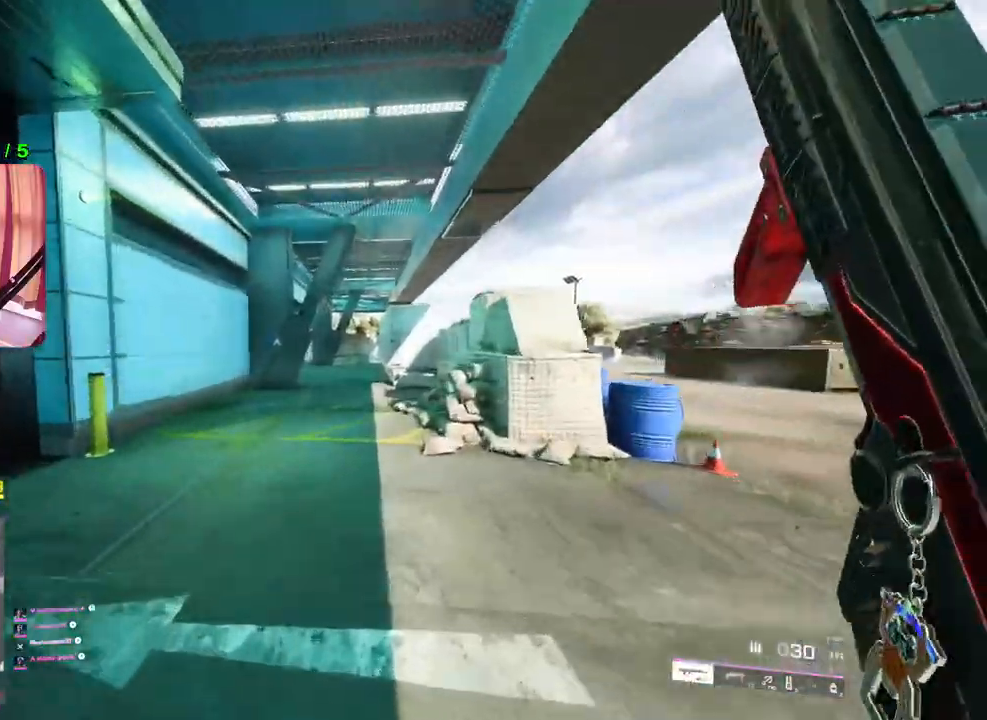
{"buttons": [], "left_stick": "up", "right_stick": "center", "events": []}
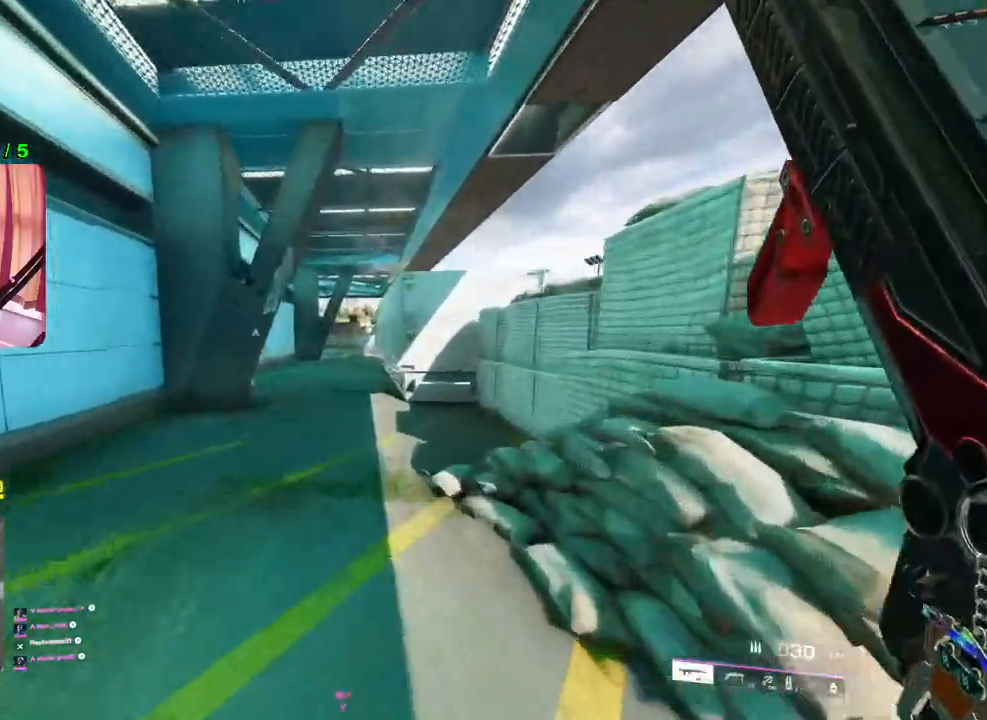
{"buttons": [], "left_stick": "up", "right_stick": "center", "events": [[100, "TRIANGLE", "down"], [150, "TRIANGLE", "up"], [233, "TRIANGLE", "down"], [283, "TRIANGLE", "up"]]}
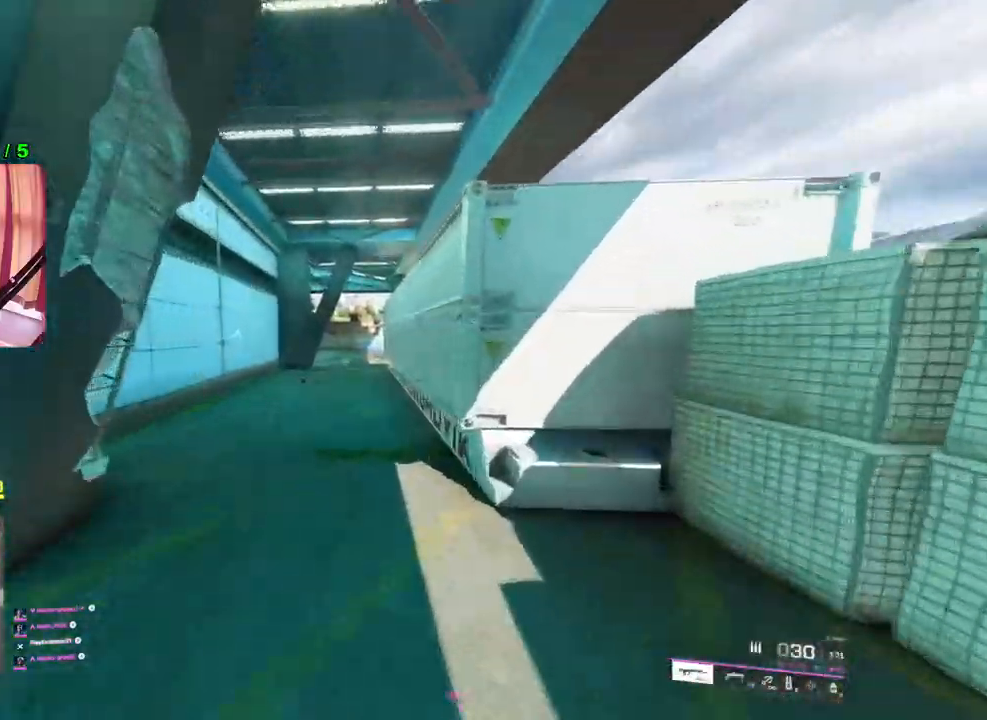
{"buttons": [], "left_stick": "up", "right_stick": "center", "events": []}
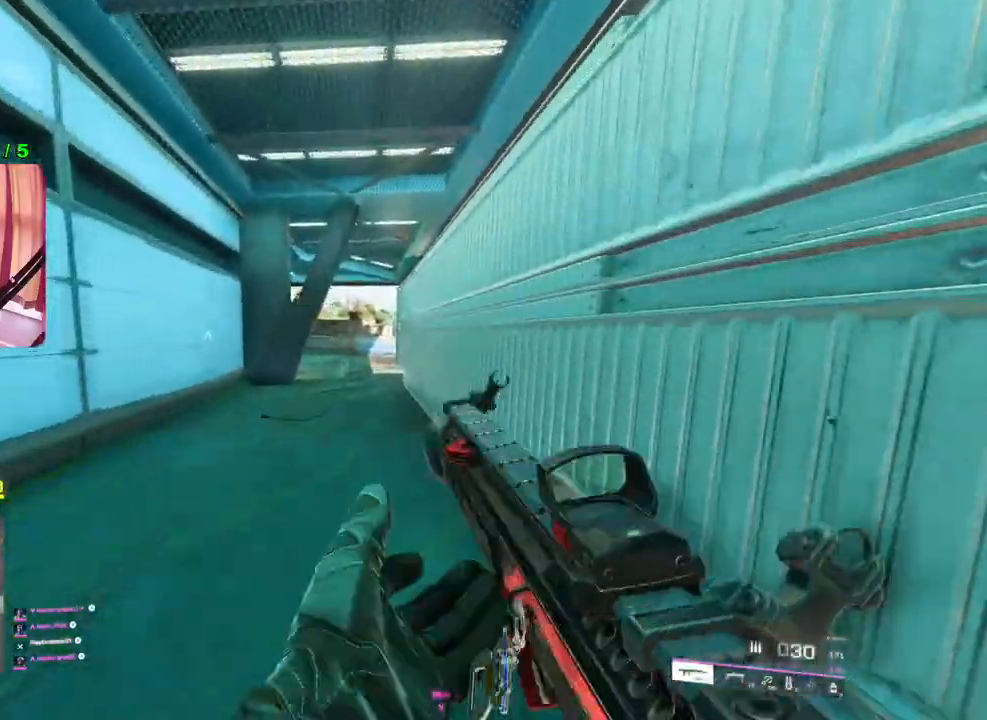
{"buttons": [], "left_stick": "up", "right_stick": "center", "events": [[167, "L1", "down"], [283, "L1", "up"], [400, "R3", "down"], [467, "R3", "up"]]}
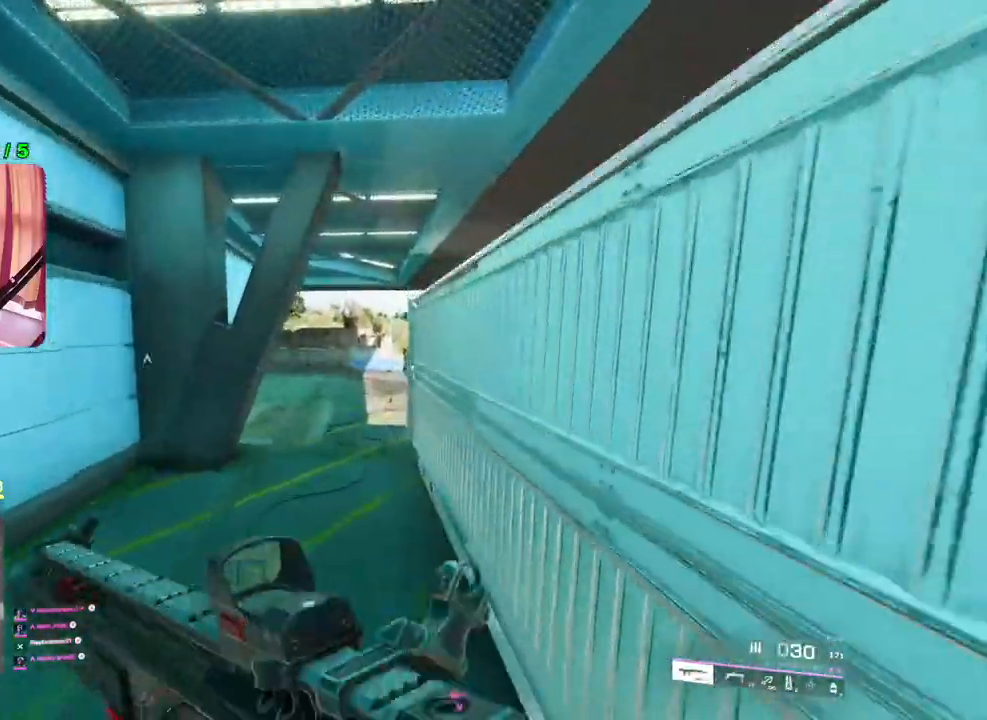
{"buttons": [], "left_stick": "up", "right_stick": "center", "events": [[417, "L1", "down"], [467, "L1", "up"]]}
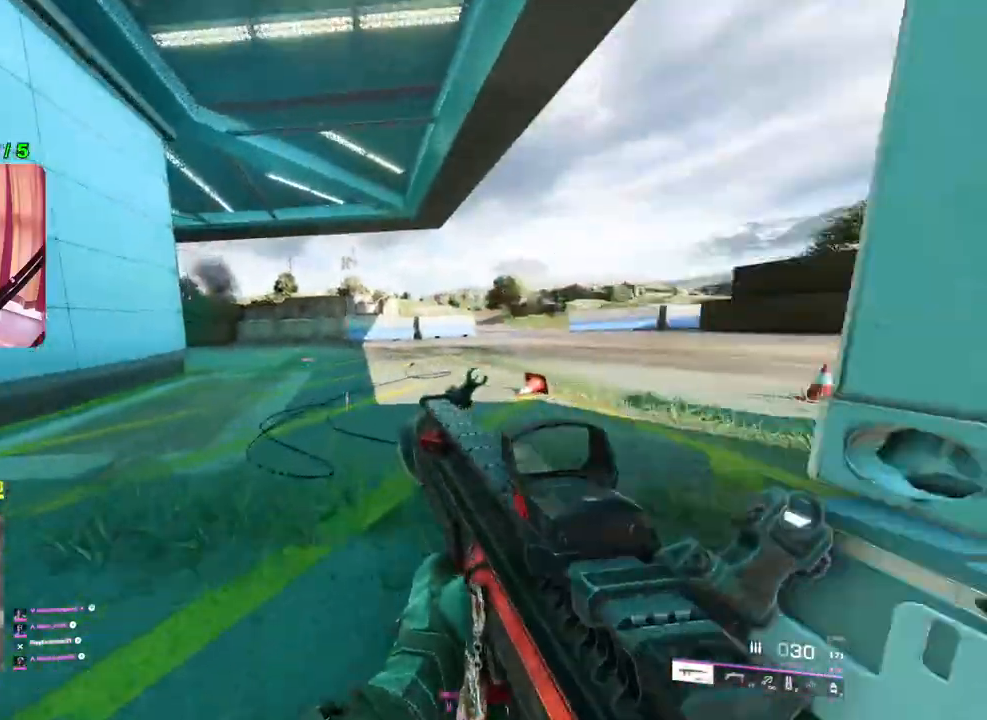
{"buttons": [], "left_stick": "right", "right_stick": "center", "events": [[50, "L1", "down"], [133, "L1", "up"], [200, "right_stick", "left"], [283, "left_stick", "up-right"], [400, "right_stick", "center"], [500, "left_stick", "right"]]}
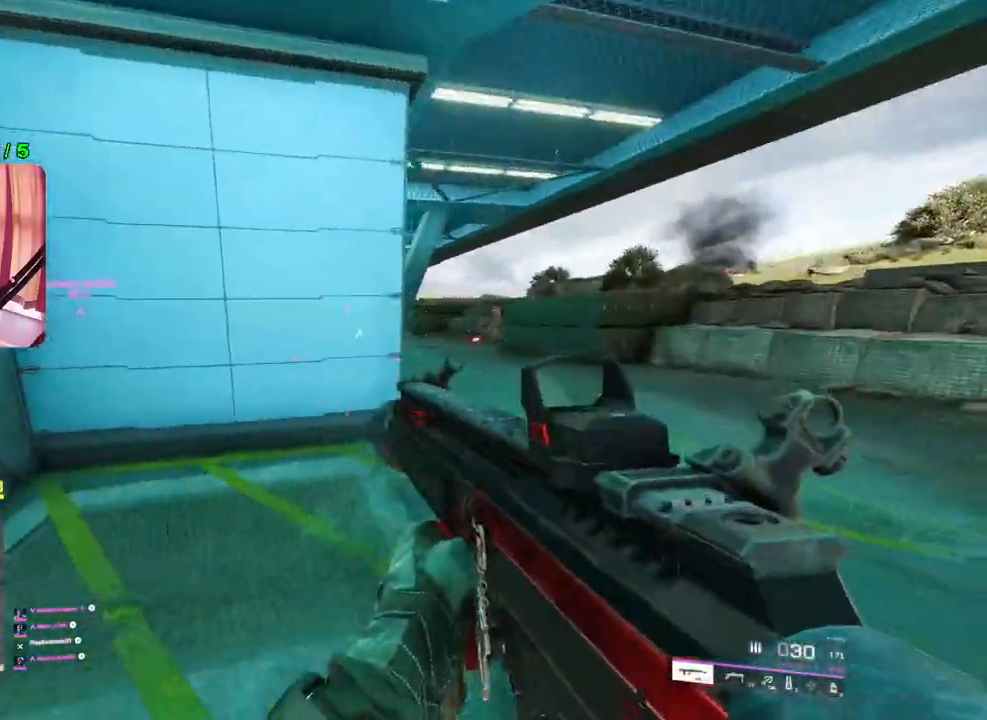
{"buttons": ["L2"], "left_stick": "right", "right_stick": "left", "events": [[33, "right_stick", "up"], [200, "L2", "down"], [400, "right_stick", "left"]]}
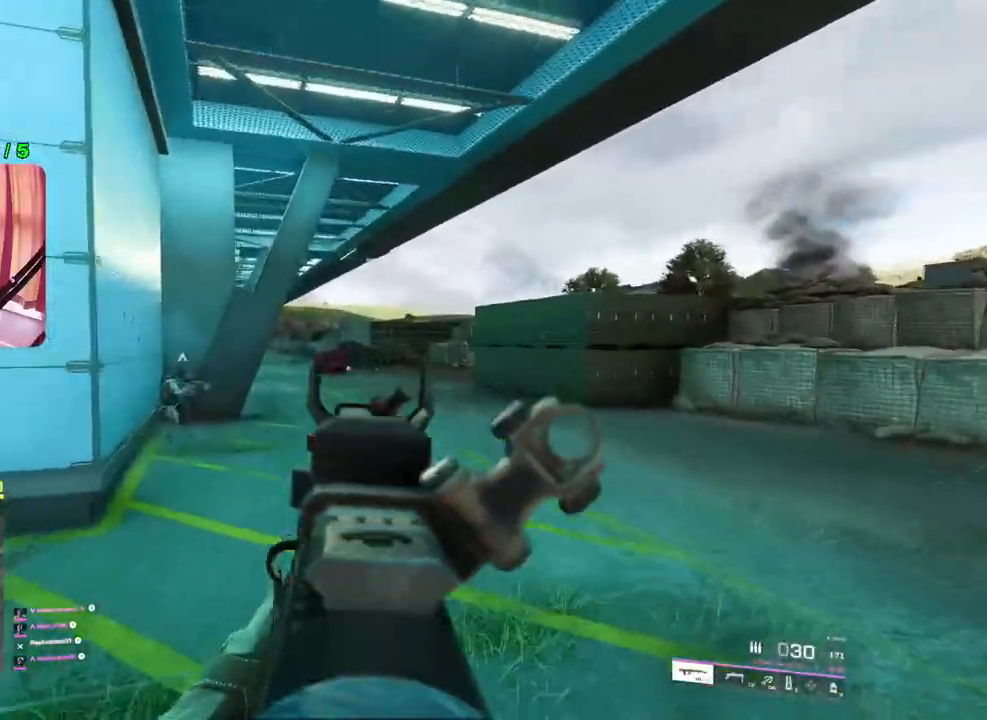
{"buttons": ["L2"], "left_stick": "right", "right_stick": "left", "events": [[250, "right_stick", "center"], [300, "right_stick", "right"], [450, "right_stick", "left"]]}
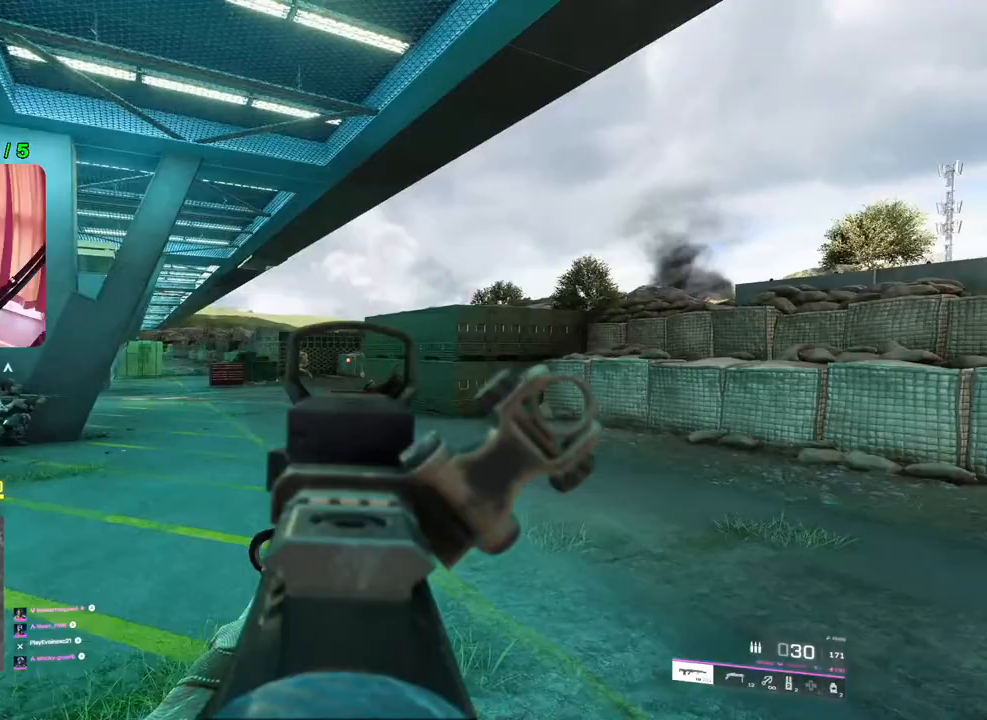
{"buttons": ["L2", "R2"], "left_stick": "right", "right_stick": "left", "events": [[167, "right_stick", "center"], [433, "R2", "down"], [500, "right_stick", "left"]]}
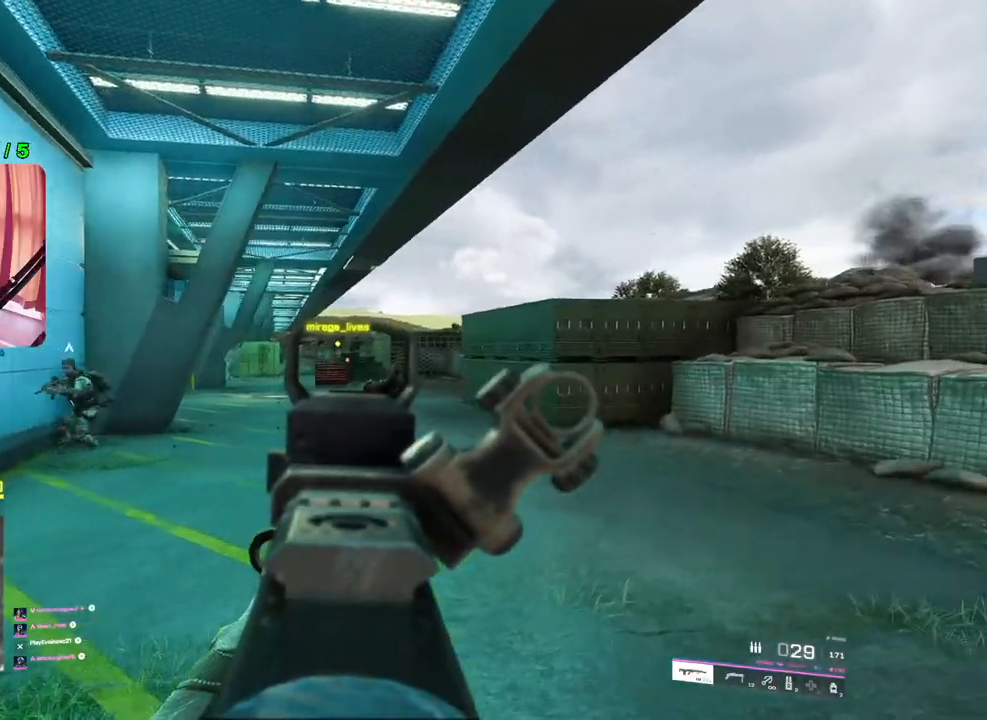
{"buttons": ["L2", "R2"], "left_stick": "right", "right_stick": "down-left", "events": [[283, "right_stick", "down-left"]]}
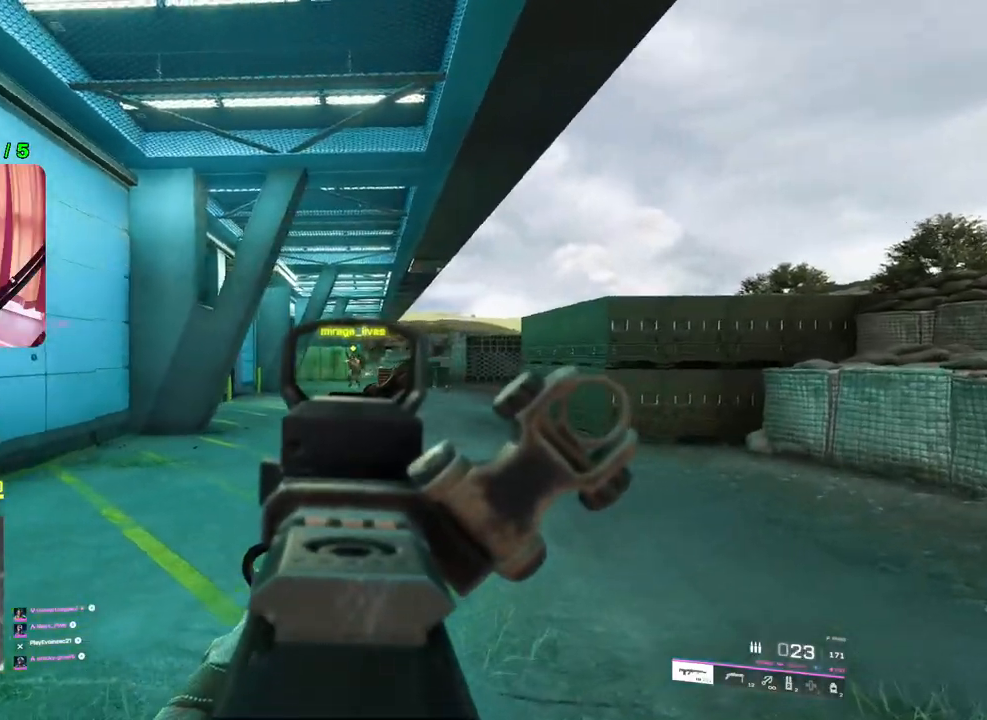
{"buttons": ["L2", "R2"], "left_stick": "right", "right_stick": "down-left", "events": []}